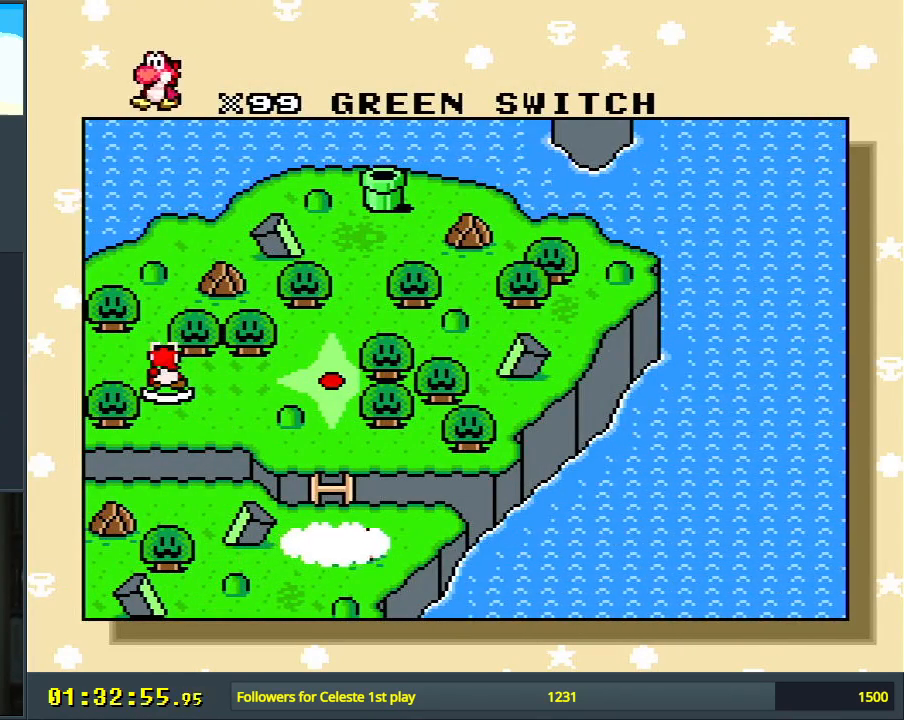
Gameplay with a controller (Nintendo layout); each line is a JSON object with the inputs held at the frame after it. "events" lists button and stick changes between this image and that frame as [ms after this image, input, new state], when the widget could be followed in between. Not read: L3 R3.
{"buttons": ["DPAD_RIGHT"], "events": [[383, "DPAD_RIGHT", "down"]]}
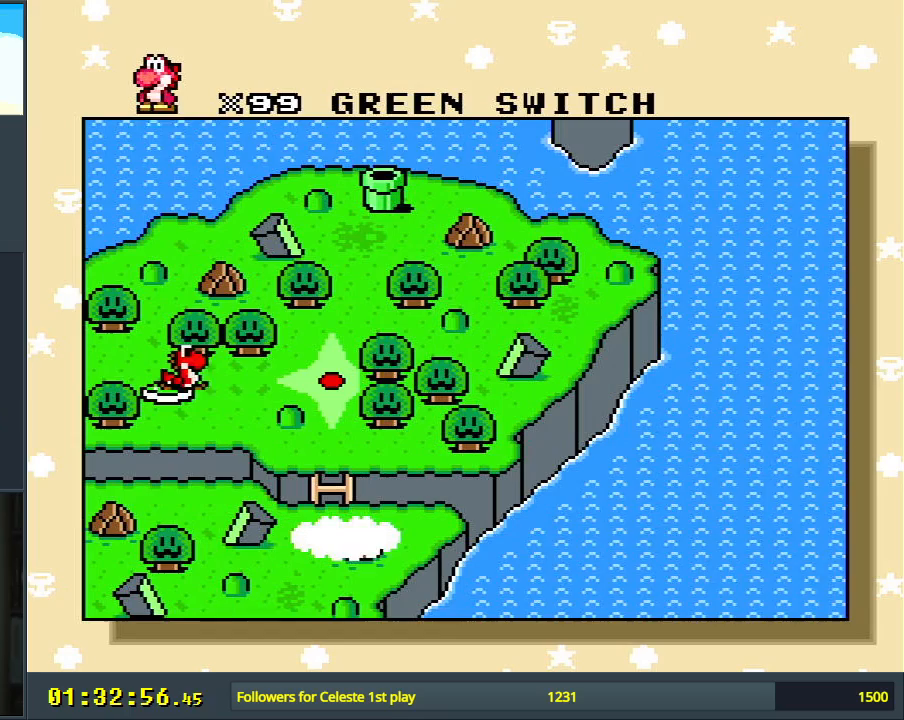
{"buttons": [], "events": [[33, "DPAD_RIGHT", "up"]]}
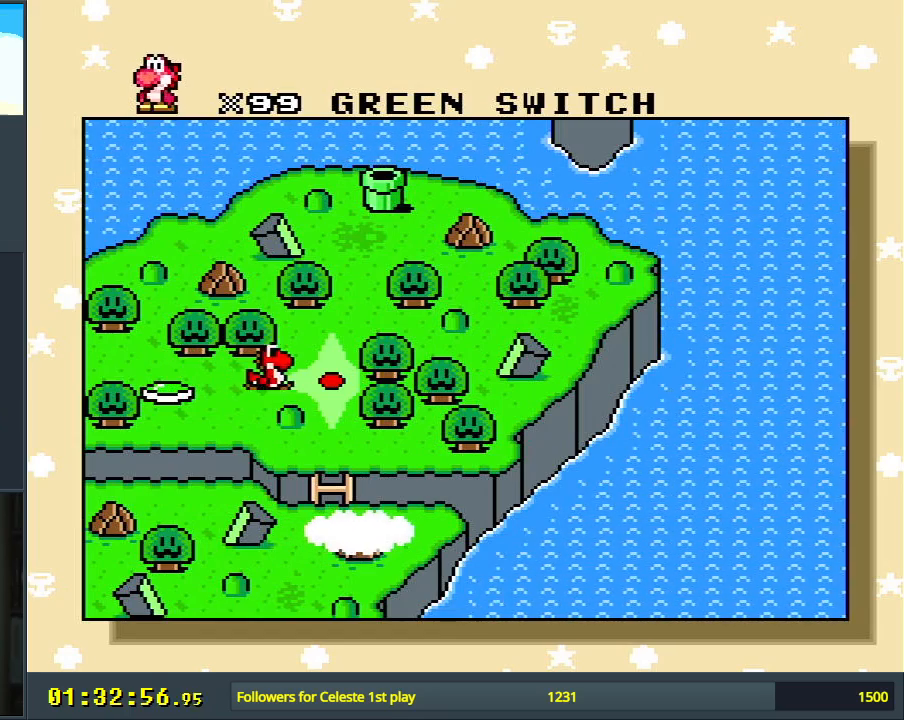
{"buttons": [], "events": []}
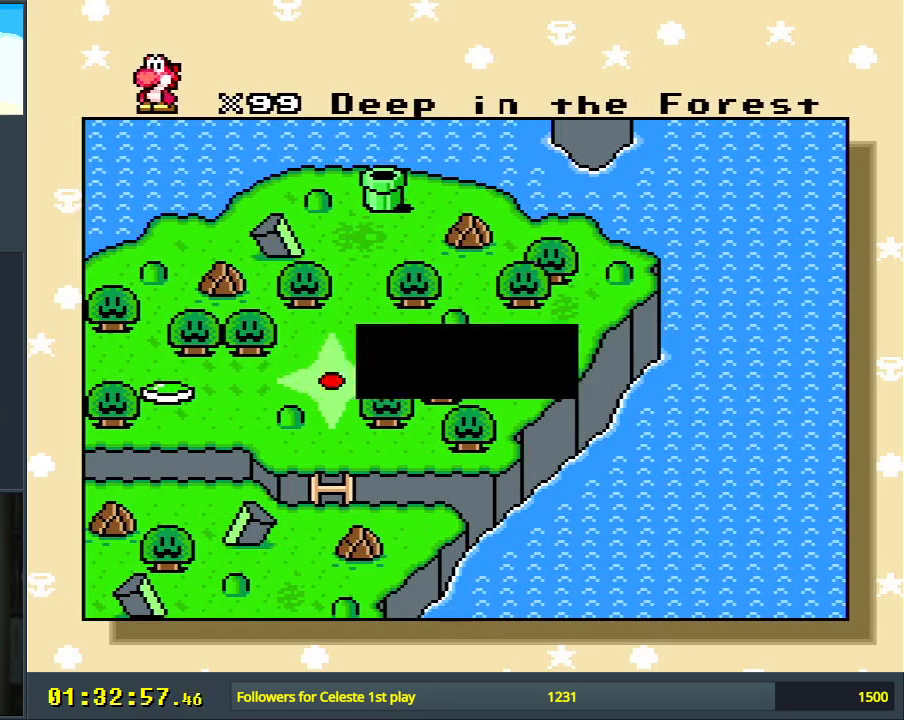
{"buttons": [], "events": []}
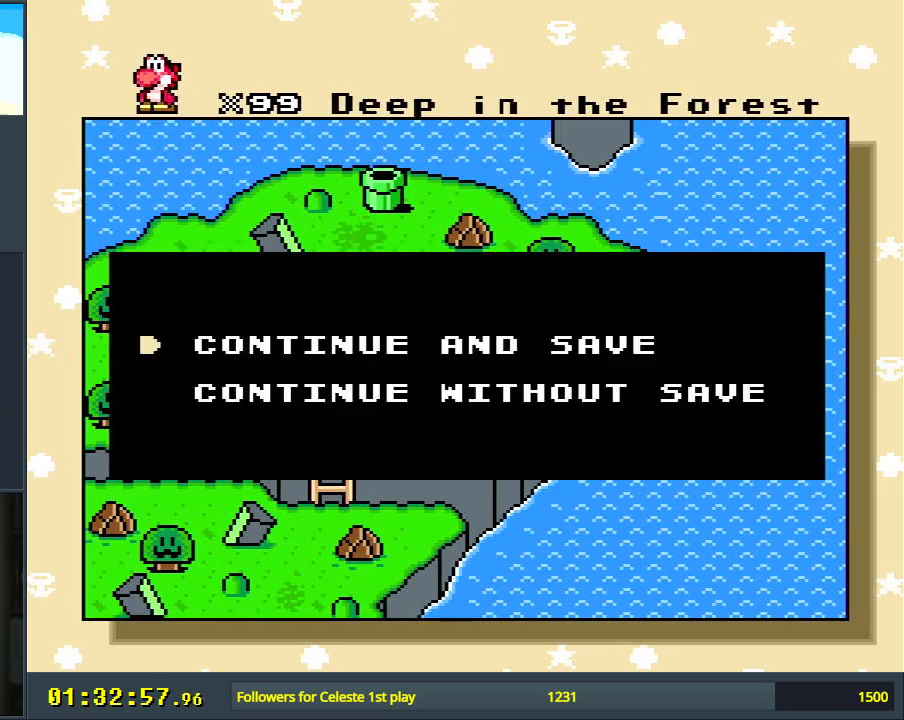
{"buttons": [], "events": [[17, "A", "down"], [183, "A", "up"]]}
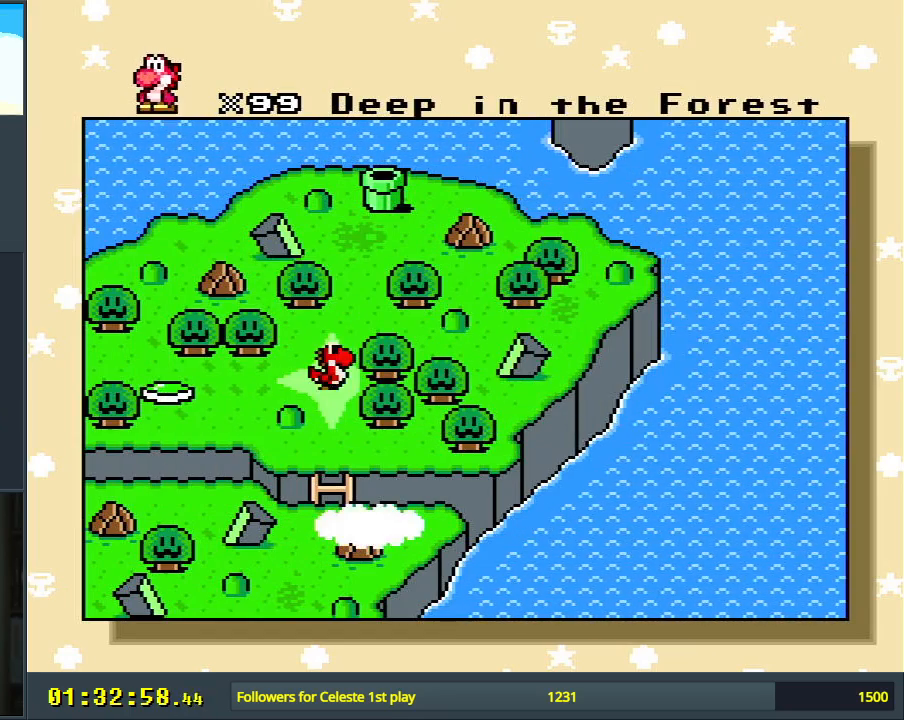
{"buttons": ["DPAD_UP"], "events": [[483, "DPAD_UP", "down"]]}
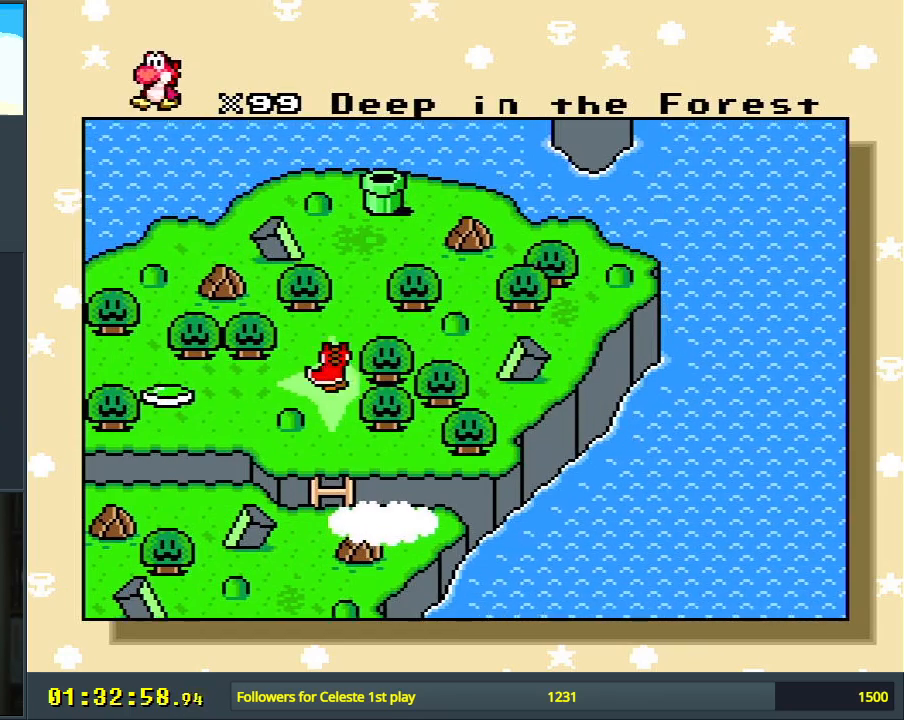
{"buttons": [], "events": [[167, "DPAD_UP", "up"]]}
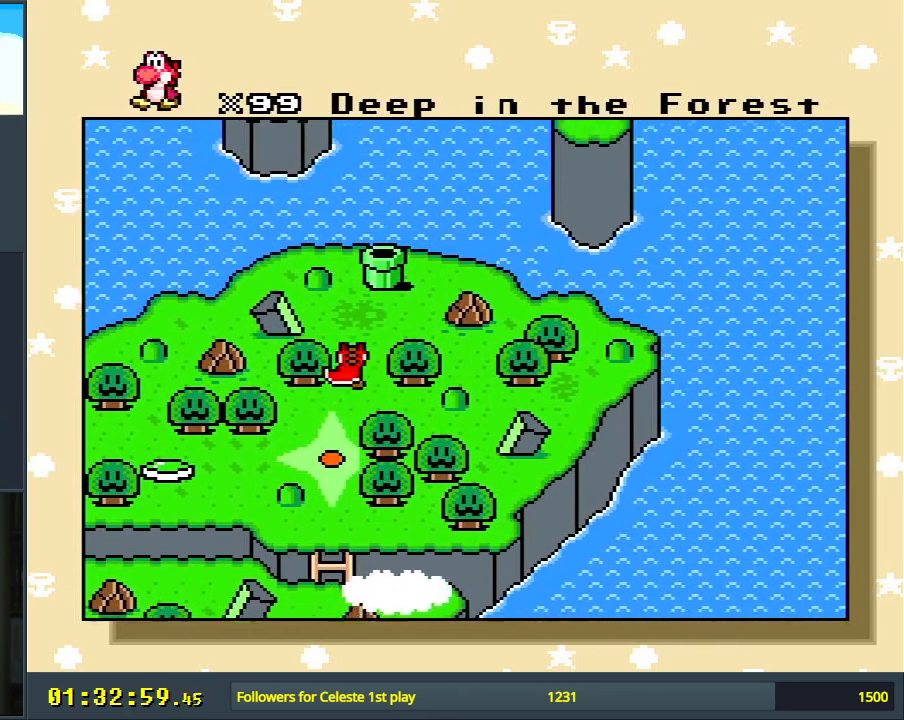
{"buttons": [], "events": []}
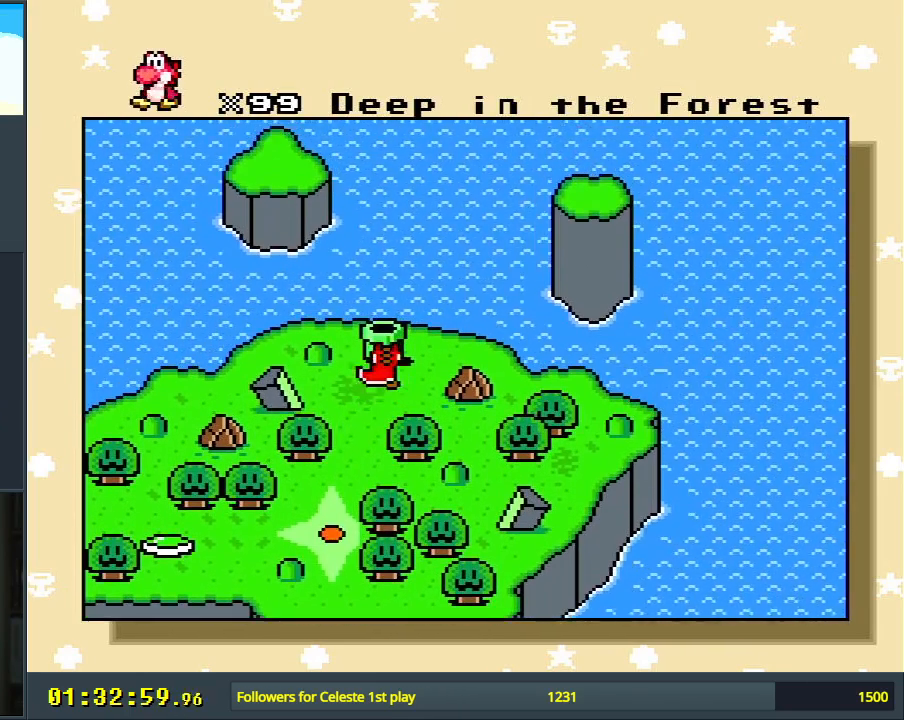
{"buttons": [], "events": []}
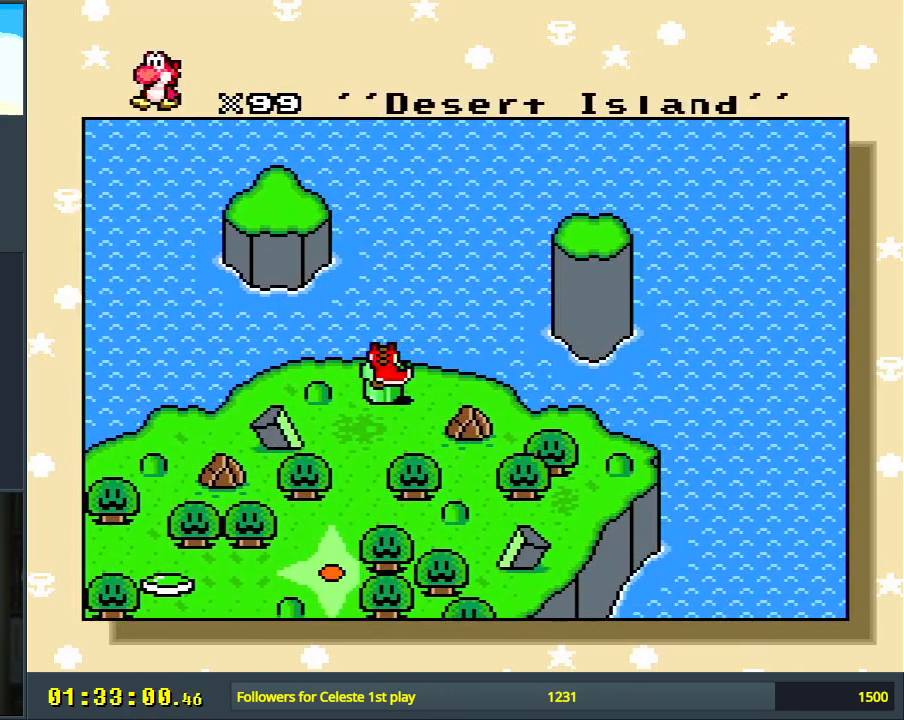
{"buttons": [], "events": [[83, "A", "down"], [217, "A", "up"]]}
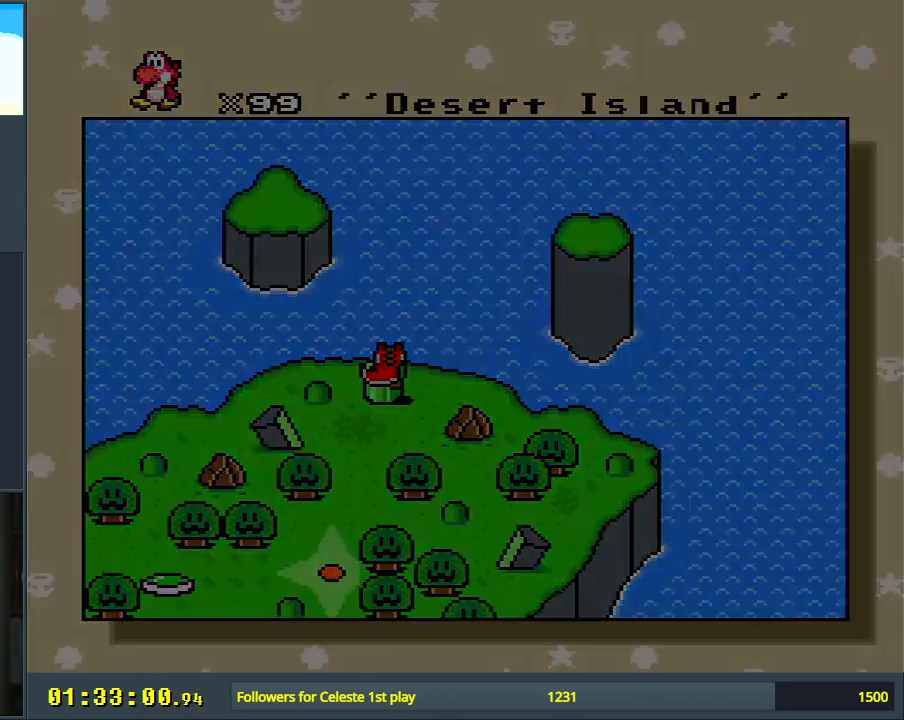
{"buttons": [], "events": []}
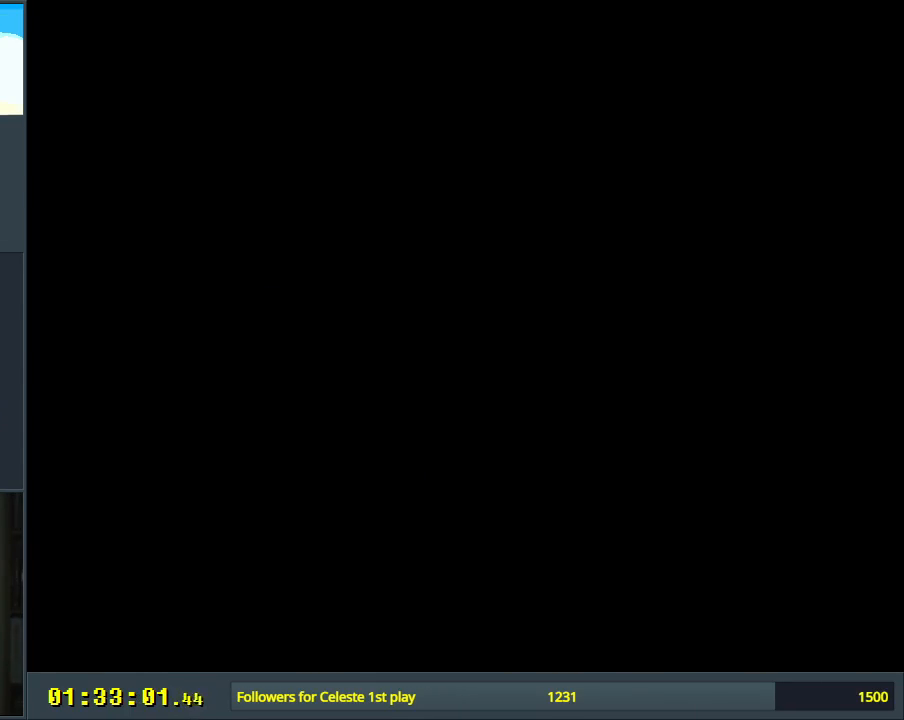
{"buttons": [], "events": []}
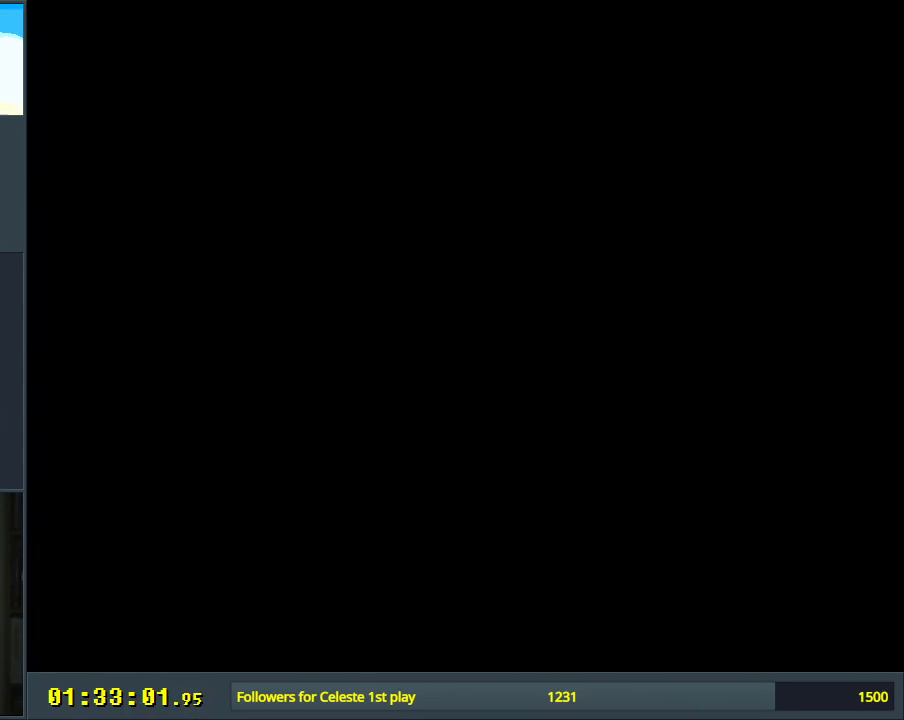
{"buttons": [], "events": []}
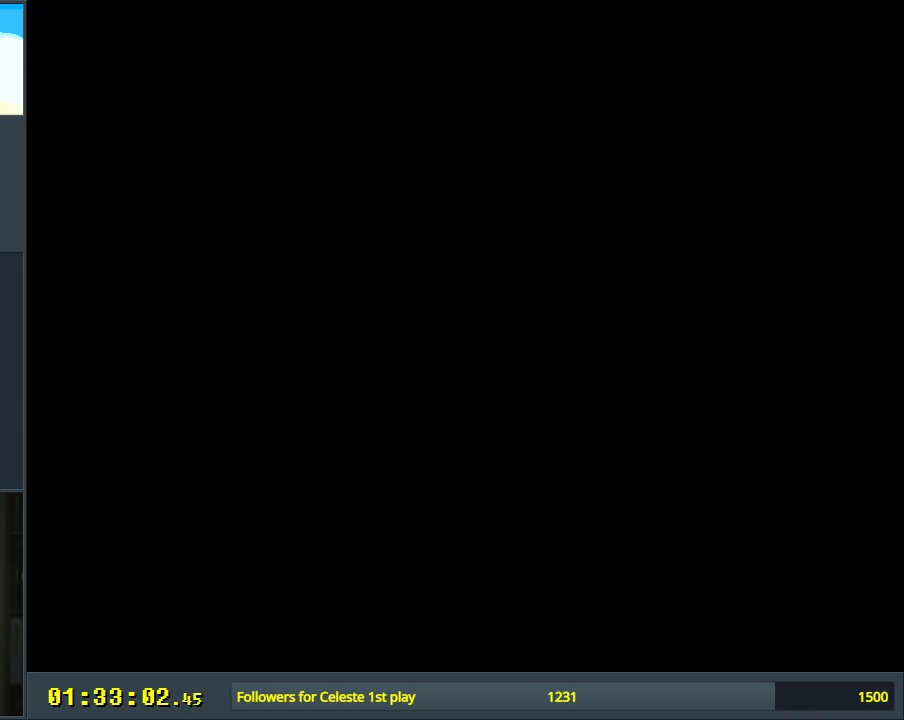
{"buttons": [], "events": []}
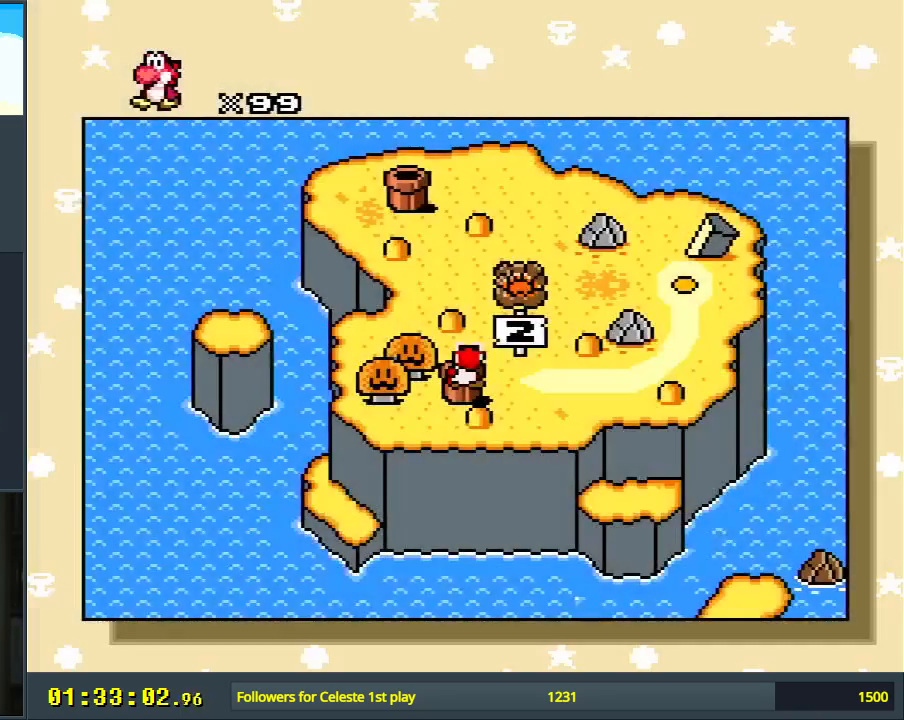
{"buttons": [], "events": [[250, "DPAD_RIGHT", "down"], [383, "DPAD_RIGHT", "up"]]}
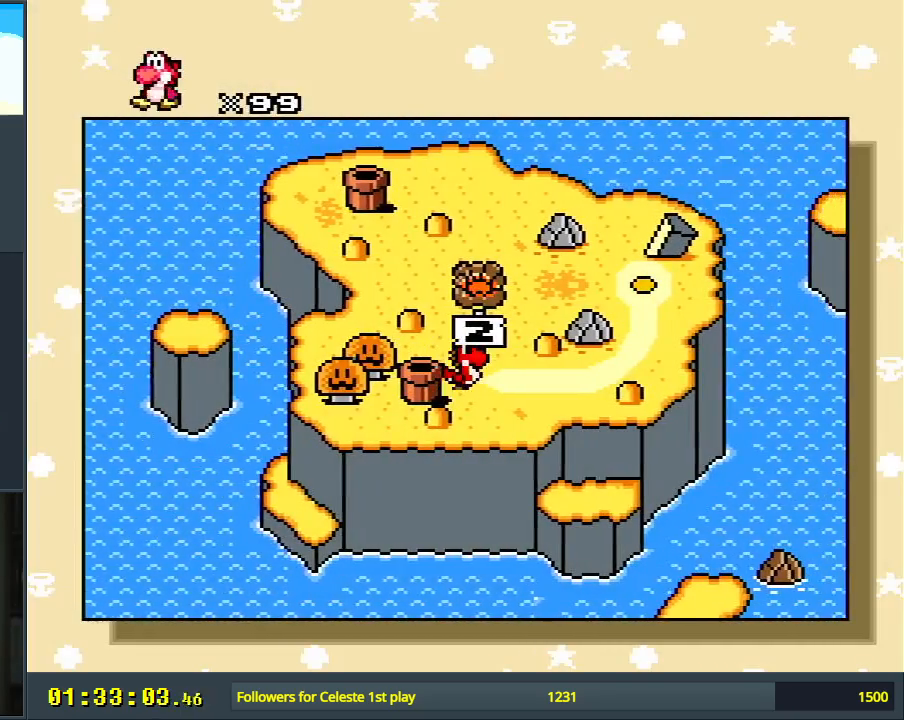
{"buttons": [], "events": []}
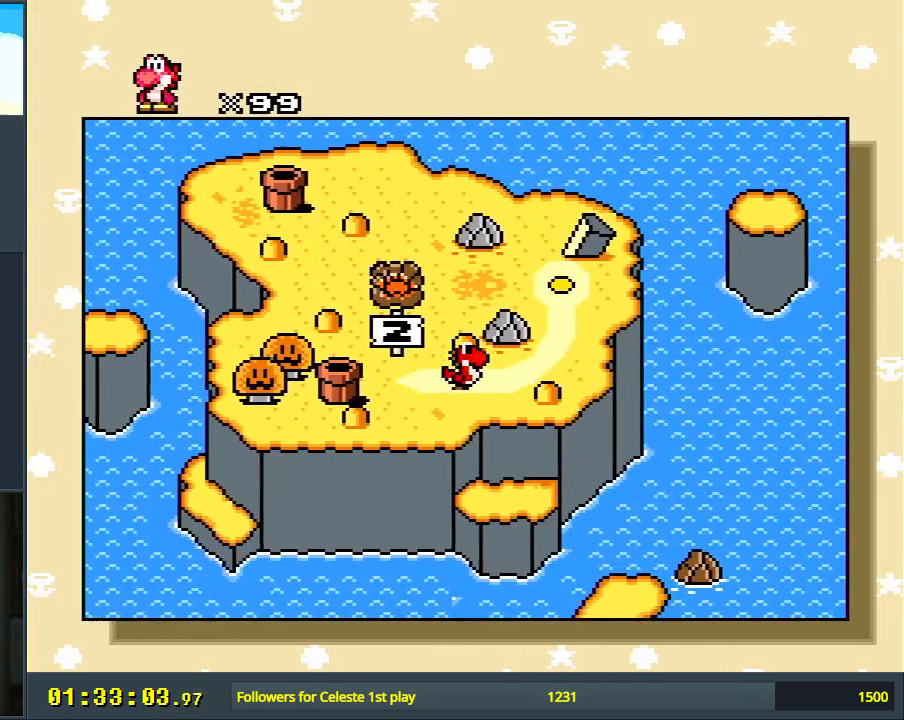
{"buttons": [], "events": []}
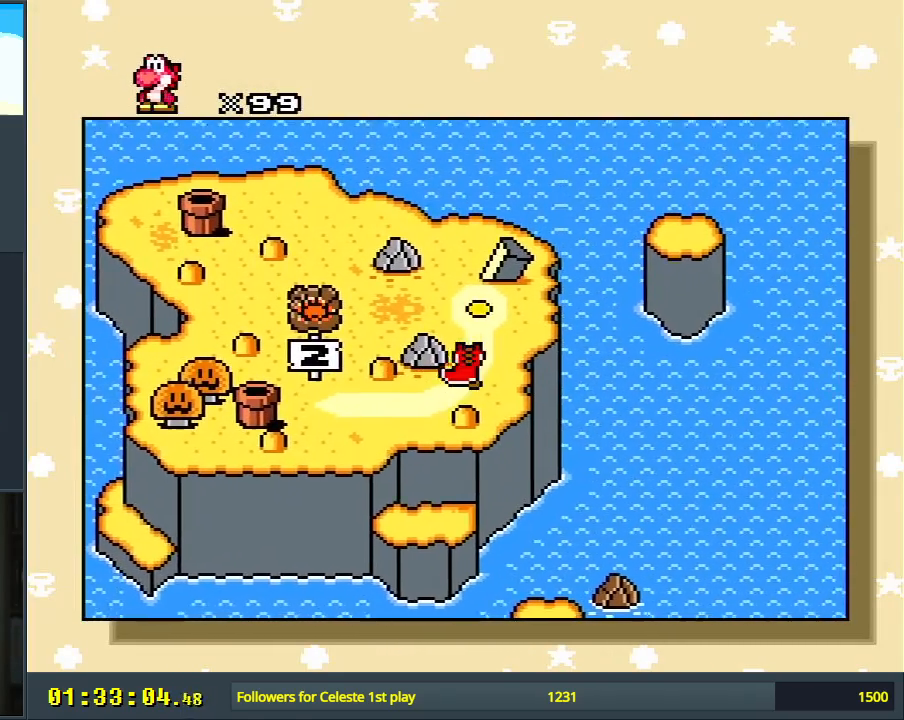
{"buttons": [], "events": []}
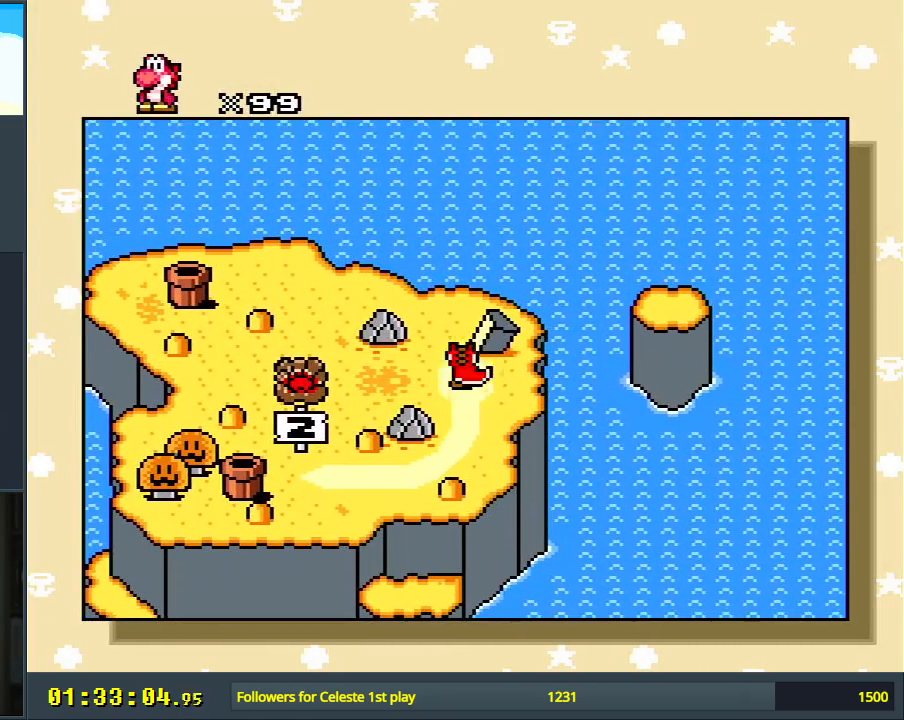
{"buttons": [], "events": []}
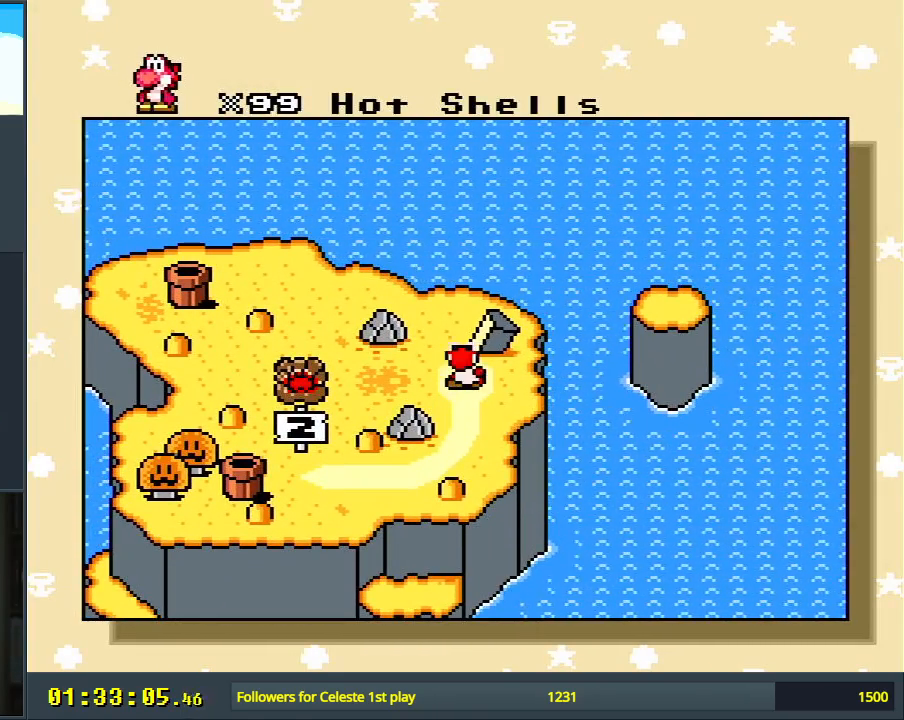
{"buttons": [], "events": []}
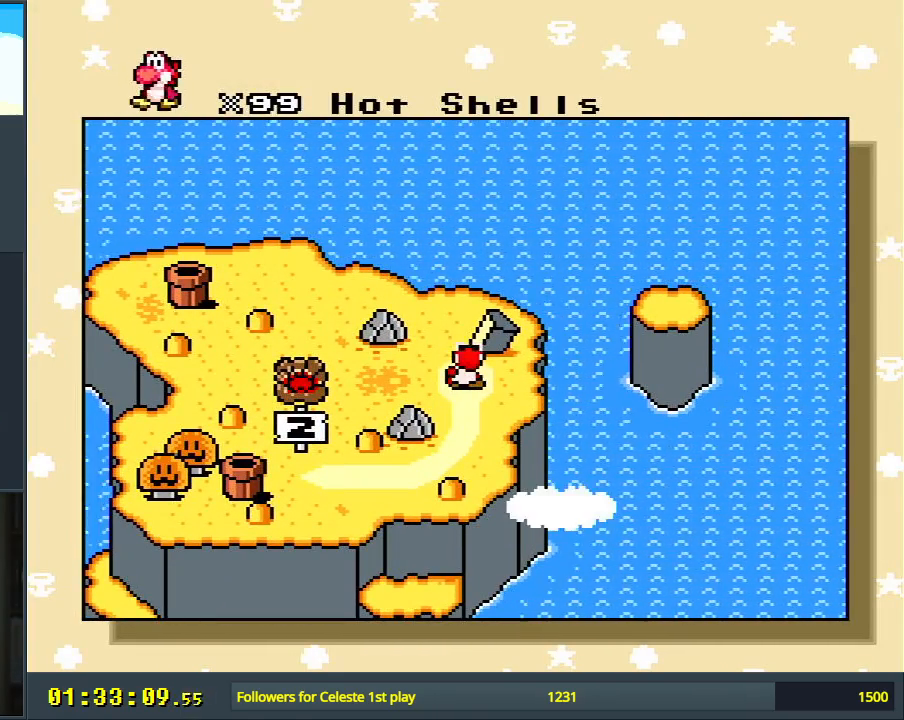
{"buttons": [], "events": []}
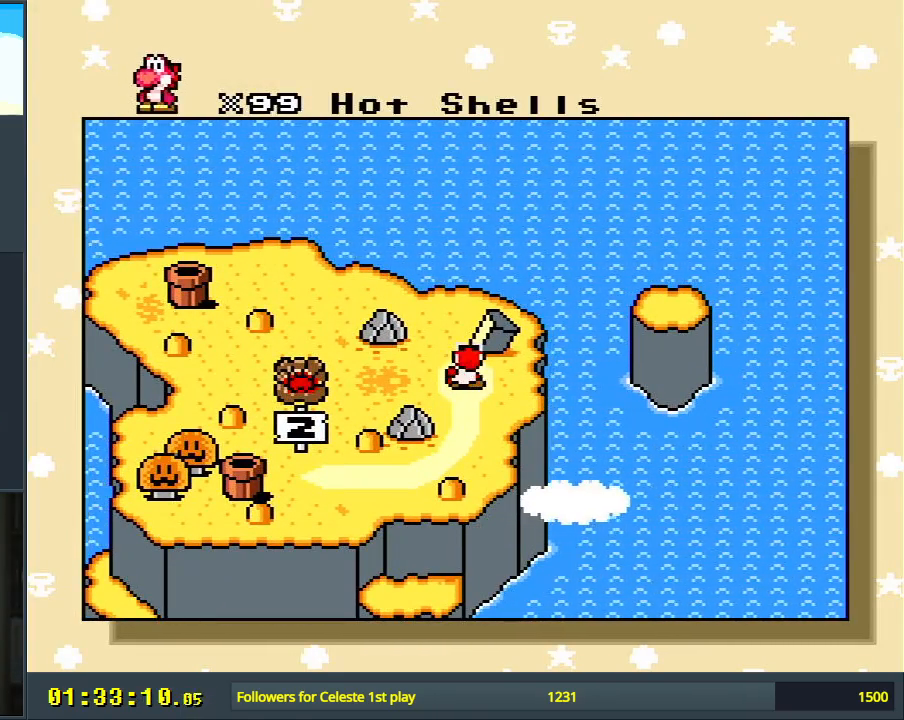
{"buttons": [], "events": [[217, "A", "down"], [367, "A", "up"]]}
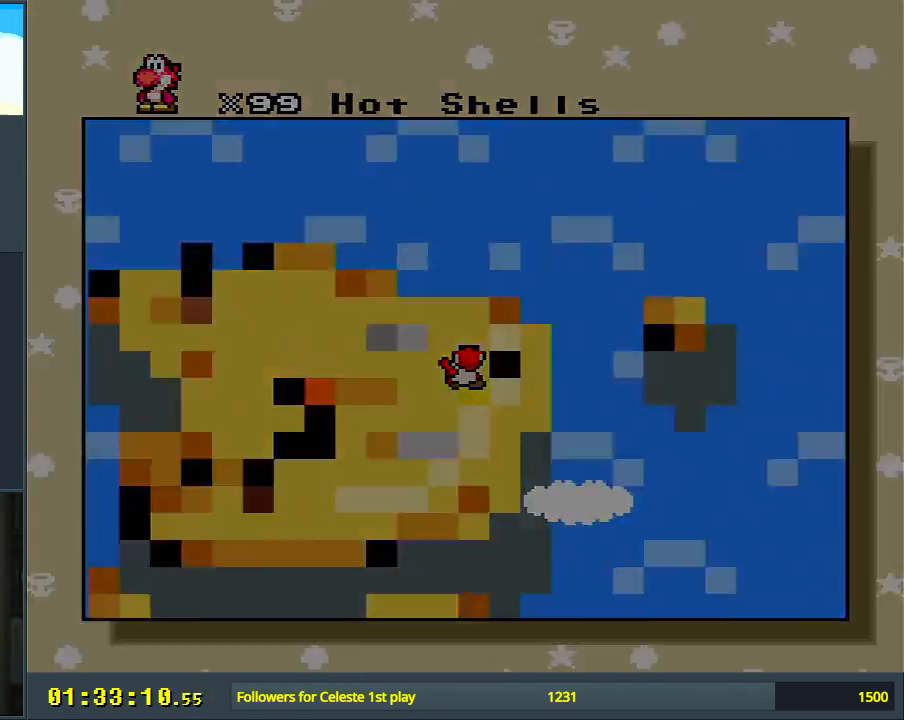
{"buttons": [], "events": []}
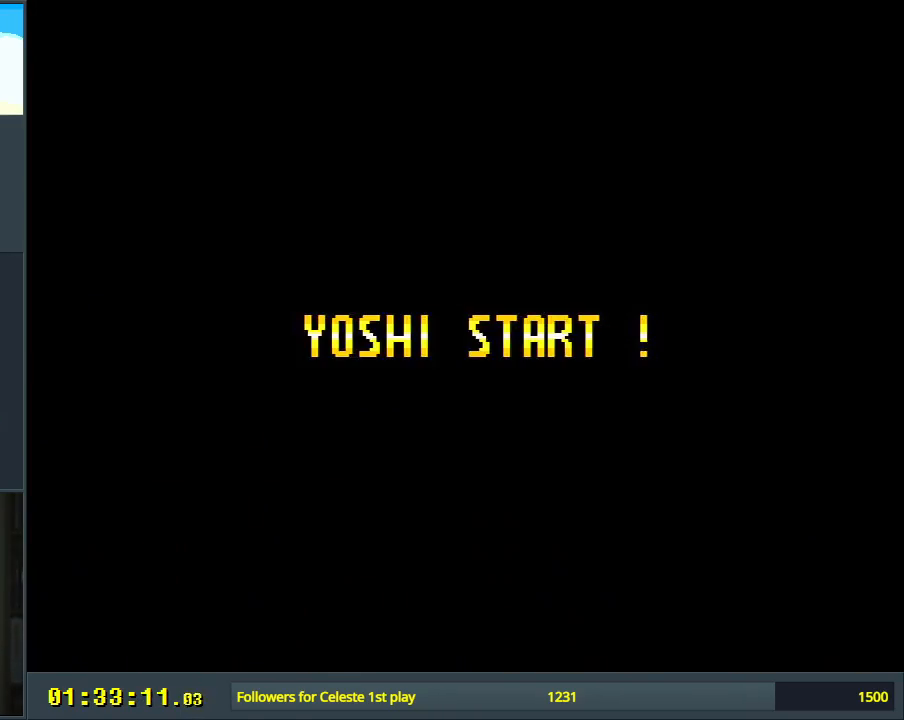
{"buttons": [], "events": []}
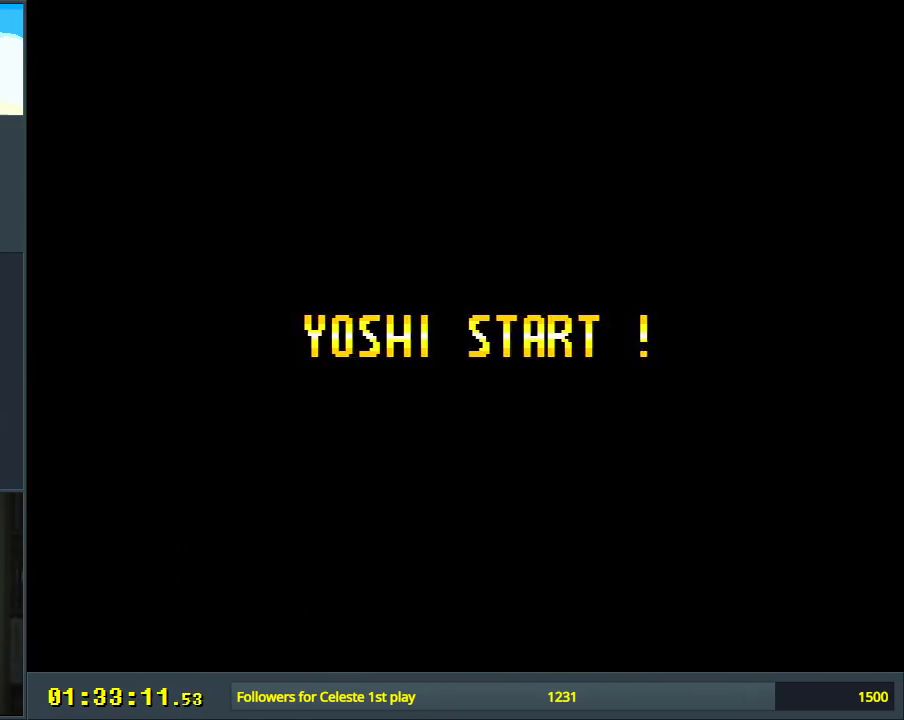
{"buttons": [], "events": []}
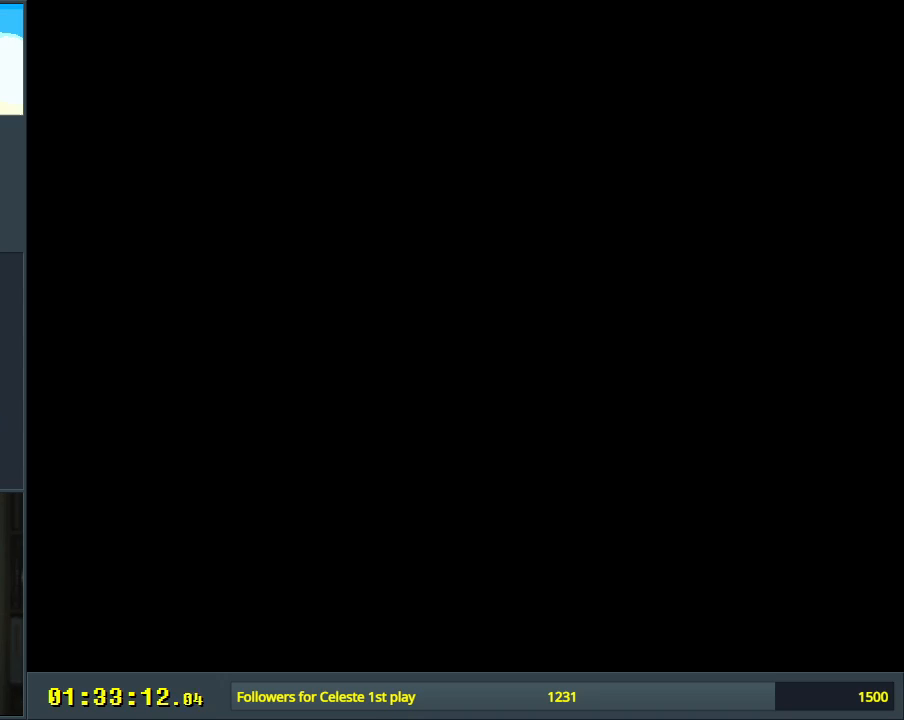
{"buttons": [], "events": []}
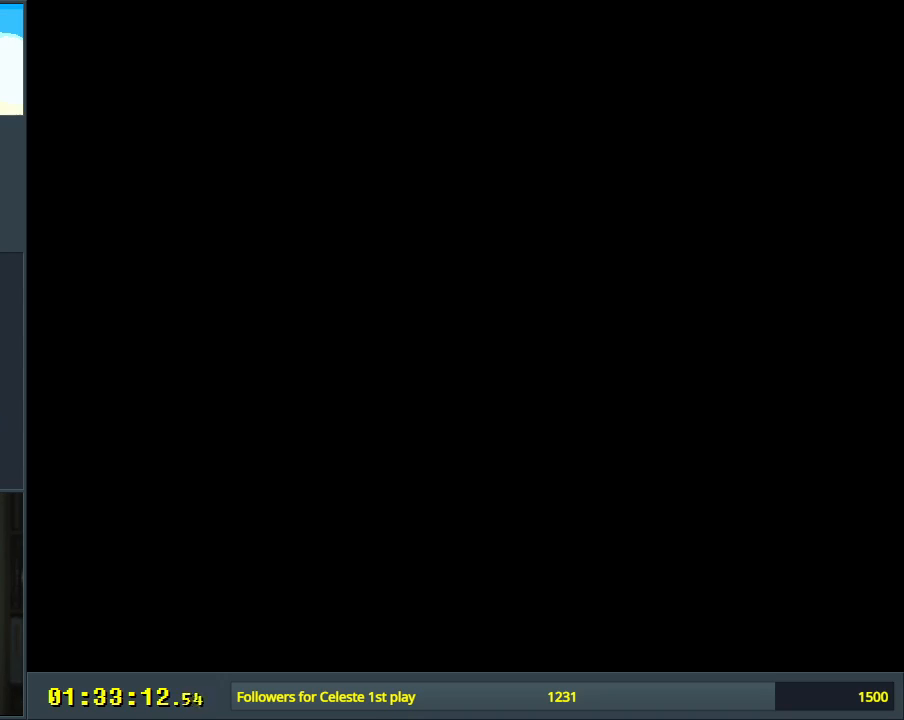
{"buttons": [], "events": []}
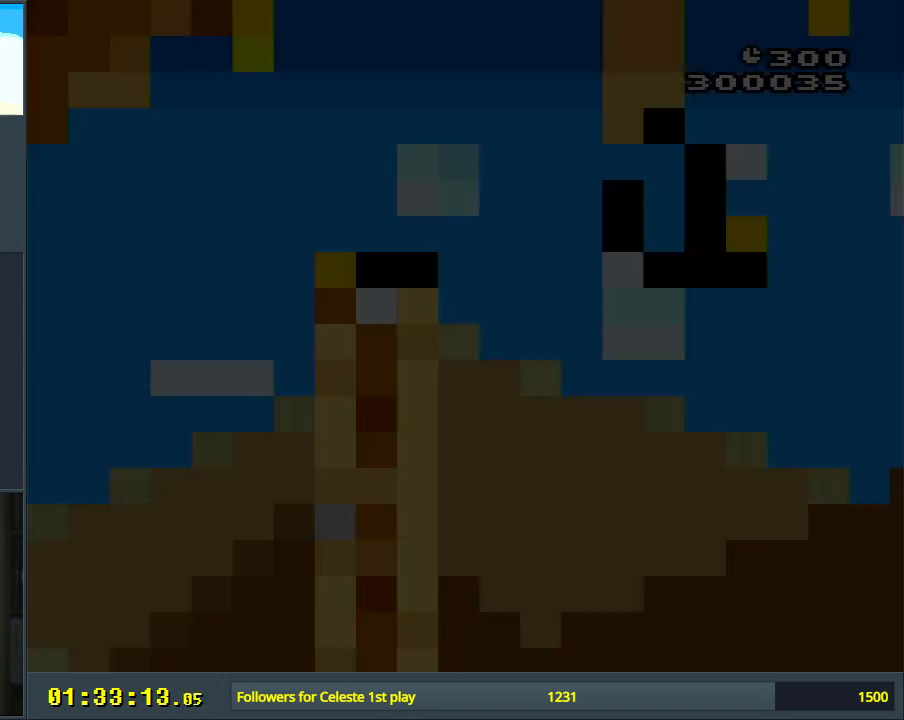
{"buttons": ["Y"], "events": [[367, "Y", "down"]]}
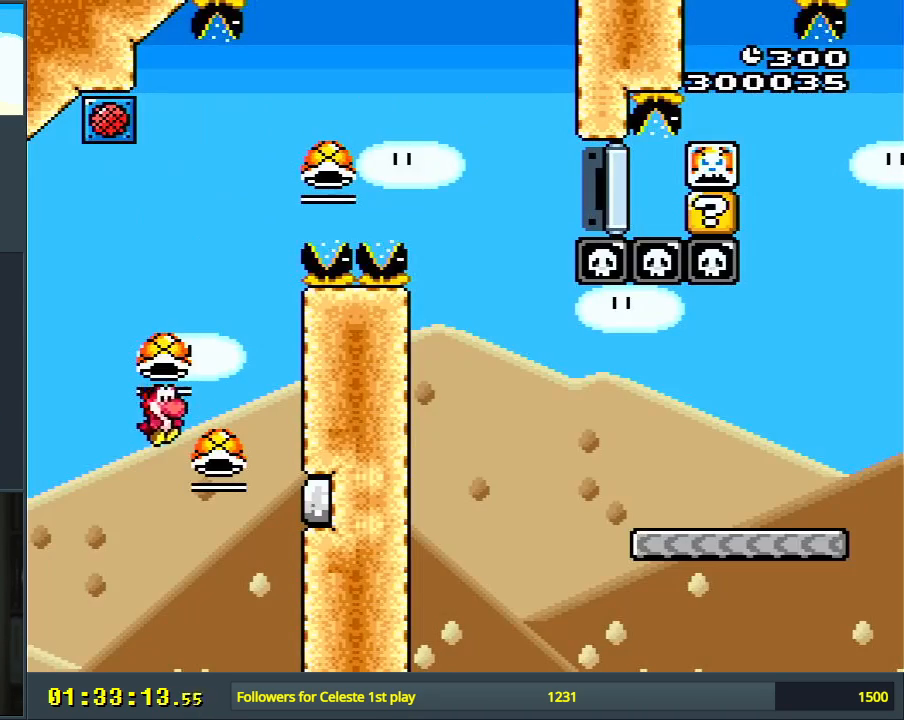
{"buttons": [], "events": [[133, "DPAD_RIGHT", "down"], [250, "DPAD_RIGHT", "up"], [350, "Y", "up"]]}
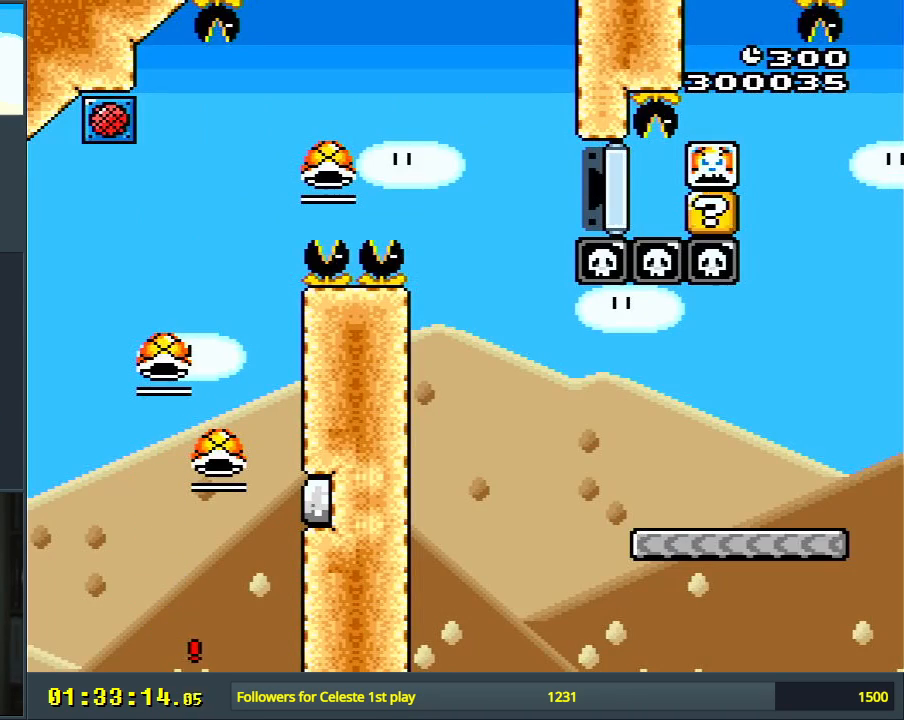
{"buttons": [], "events": [[50, "A", "down"], [133, "A", "up"], [217, "A", "down"], [317, "A", "up"]]}